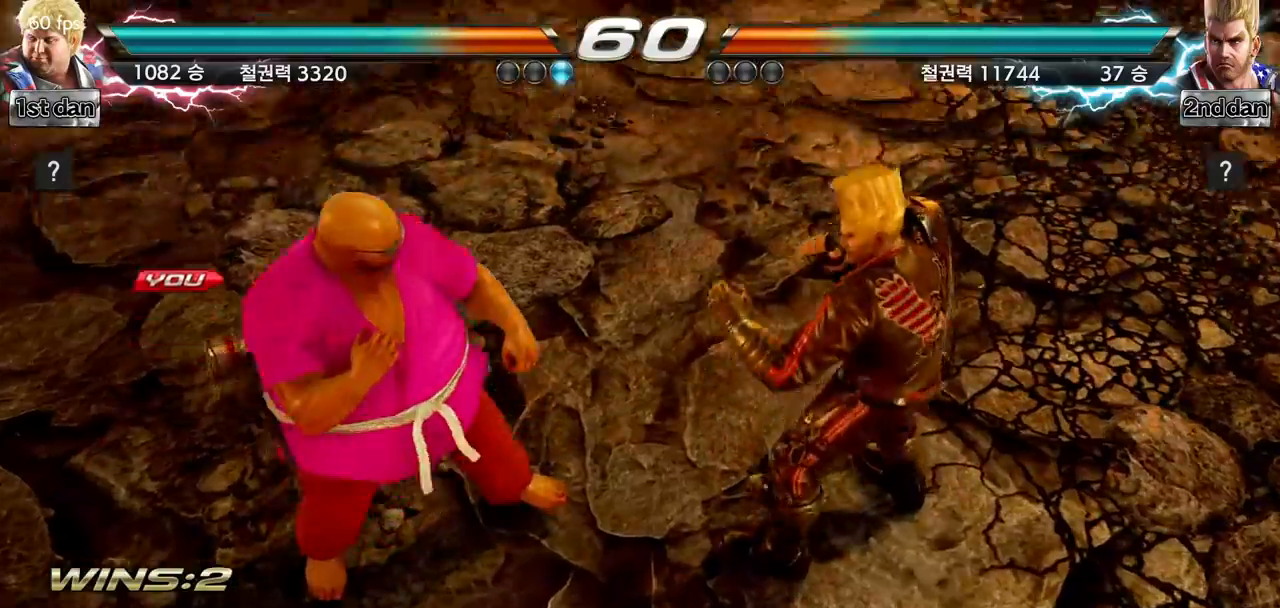
Gameplay with a controller (arcade stick); each line is a JSON object with the inputs held at the frame after it. "events" lists button and stick changes between this image and that frame as [ms after this image, input, new state], when the widget could be followed in between. Not read: L3 R3.
{"buttons": [], "left_stick": "center", "events": []}
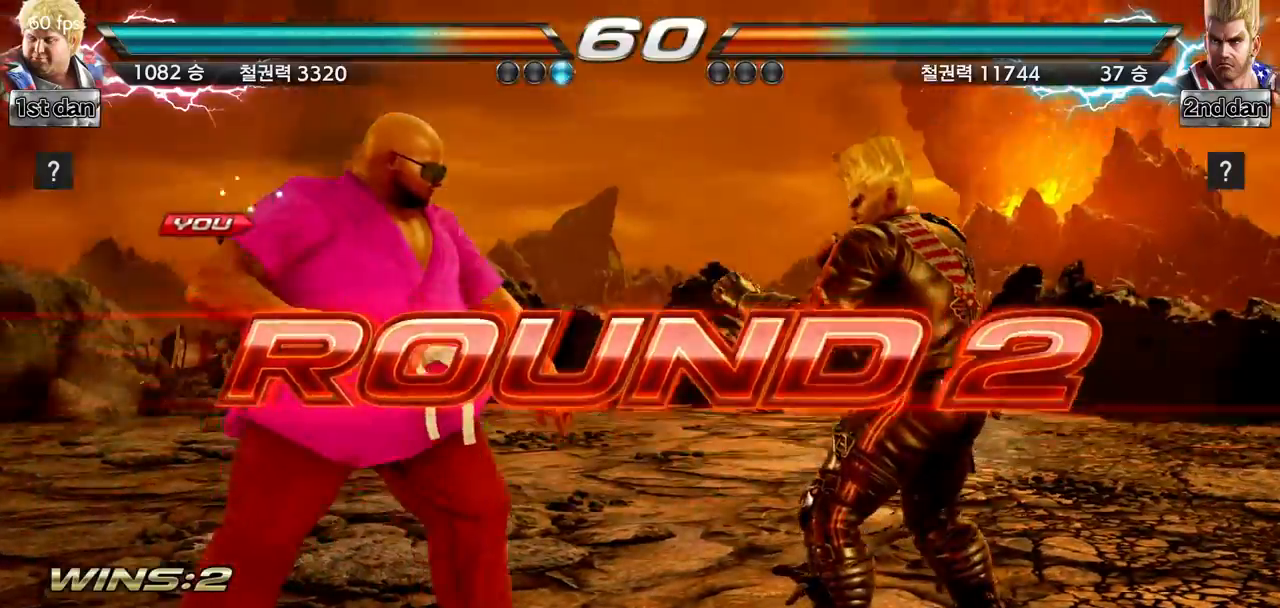
{"buttons": [], "left_stick": "center", "events": []}
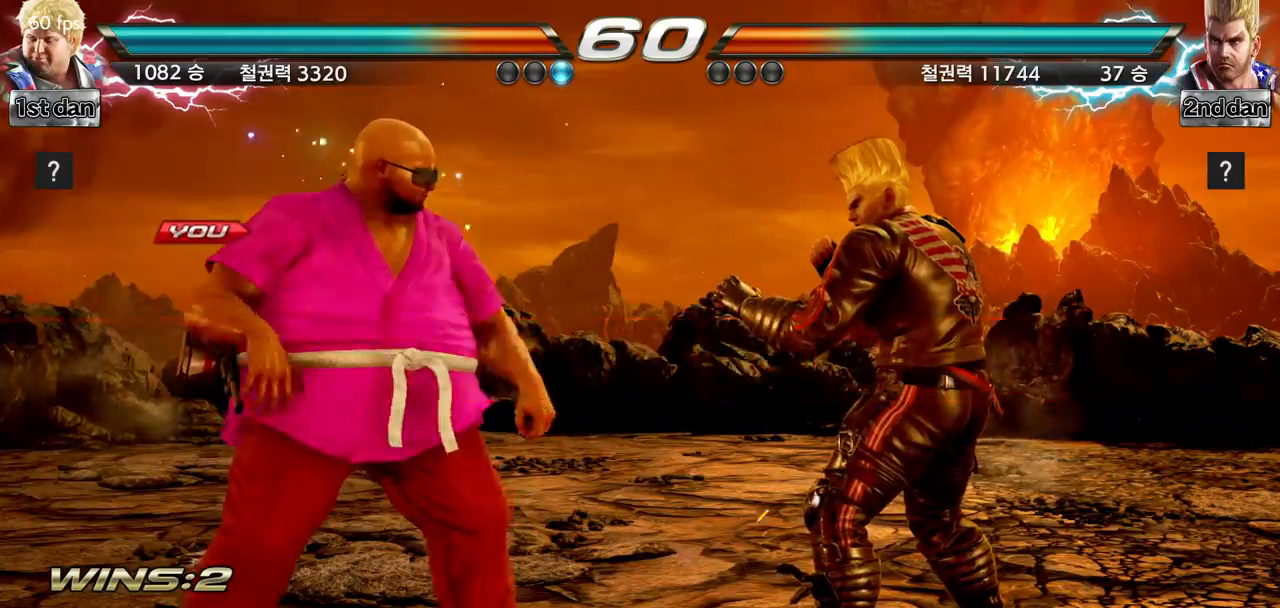
{"buttons": [], "left_stick": "center", "events": []}
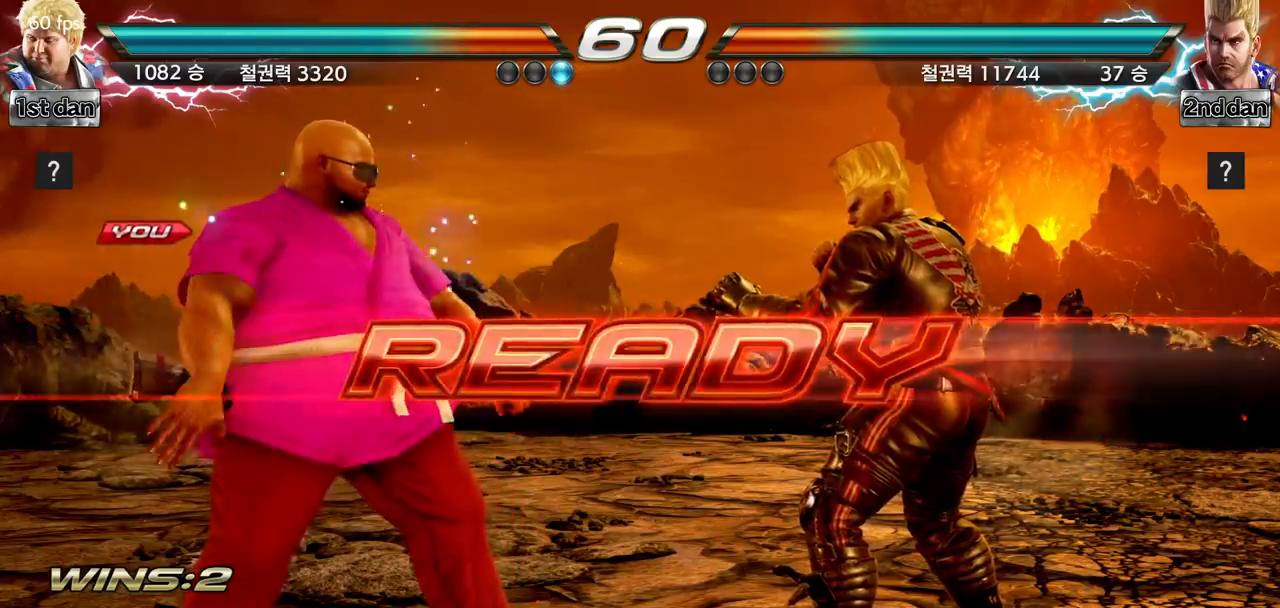
{"buttons": [], "left_stick": "center", "events": []}
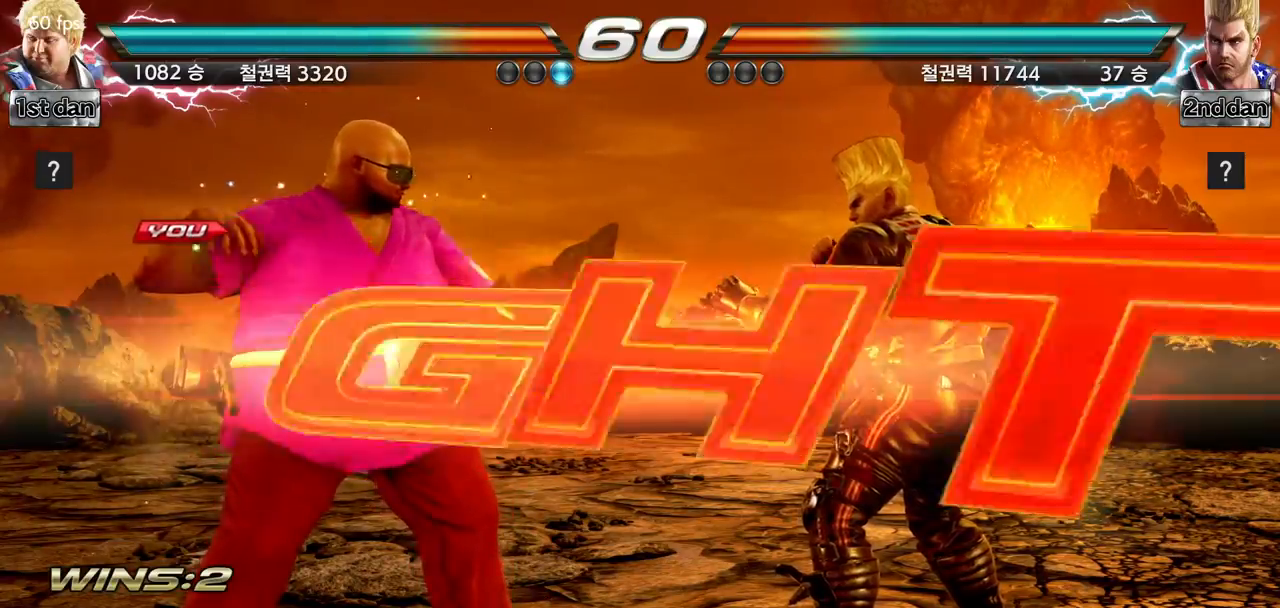
{"buttons": [], "left_stick": "center", "events": []}
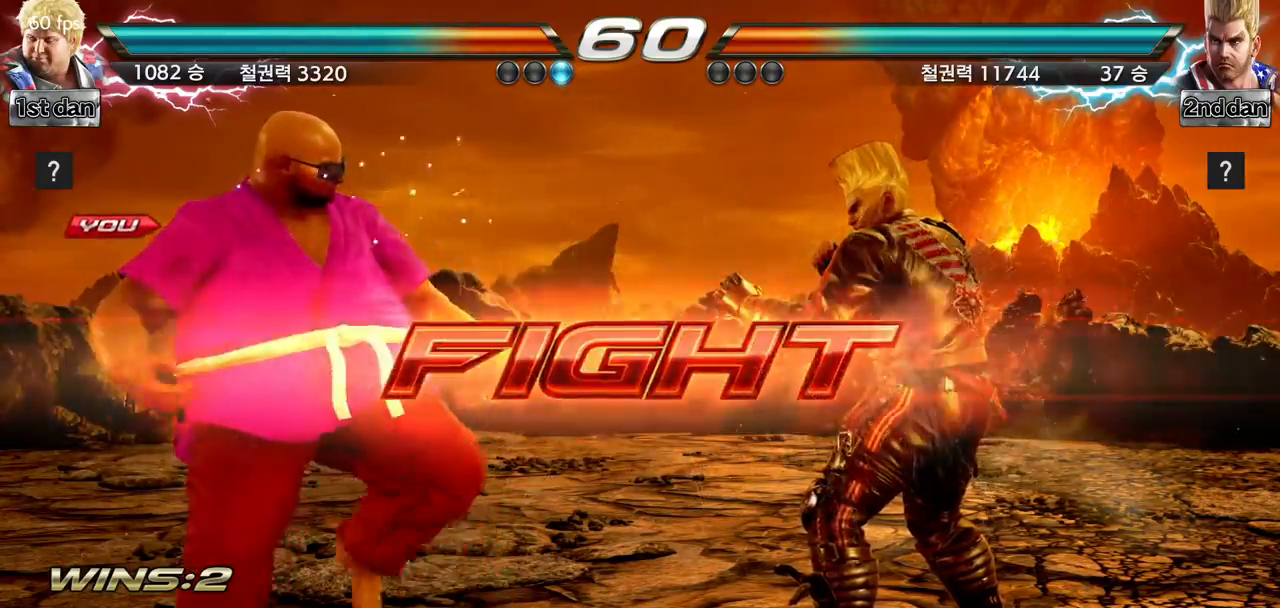
{"buttons": [], "left_stick": "center", "events": [[33, "SQUARE", "down"], [117, "CROSS", "down"], [184, "SQUARE", "up"], [250, "CROSS", "up"], [317, "CROSS", "down"], [434, "CROSS", "up"]]}
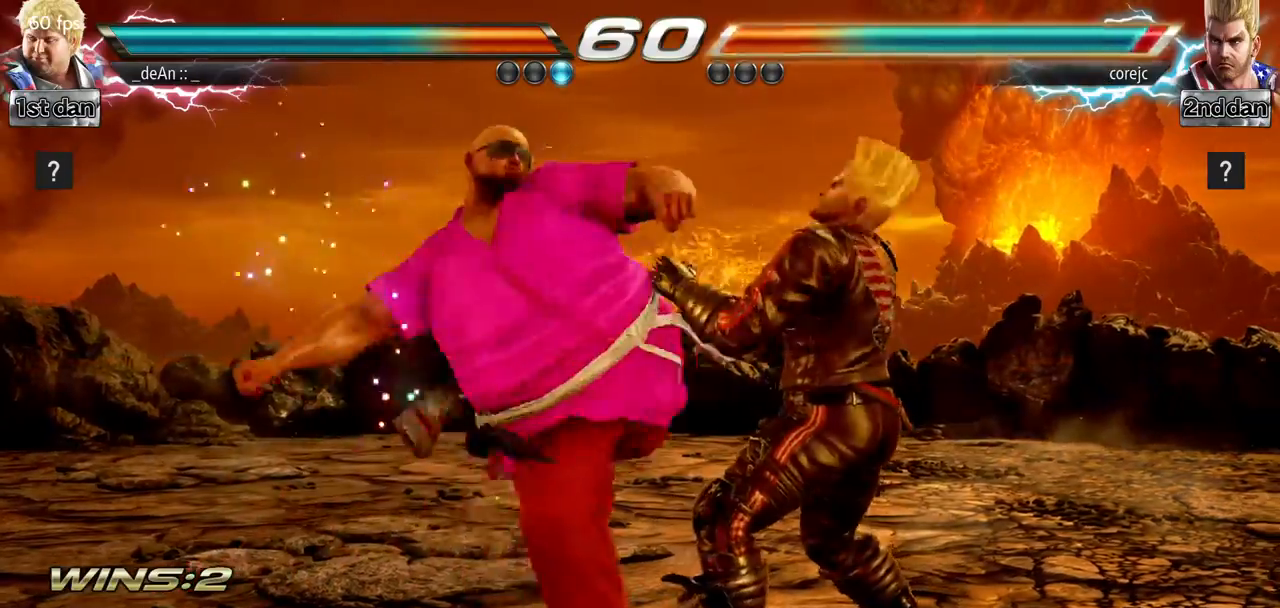
{"buttons": ["CROSS"], "left_stick": "center", "events": [[16, "CROSS", "down"], [100, "CROSS", "up"], [166, "CROSS", "down"], [283, "CROSS", "up"], [350, "CROSS", "down"], [400, "CROSS", "up"], [450, "CROSS", "down"]]}
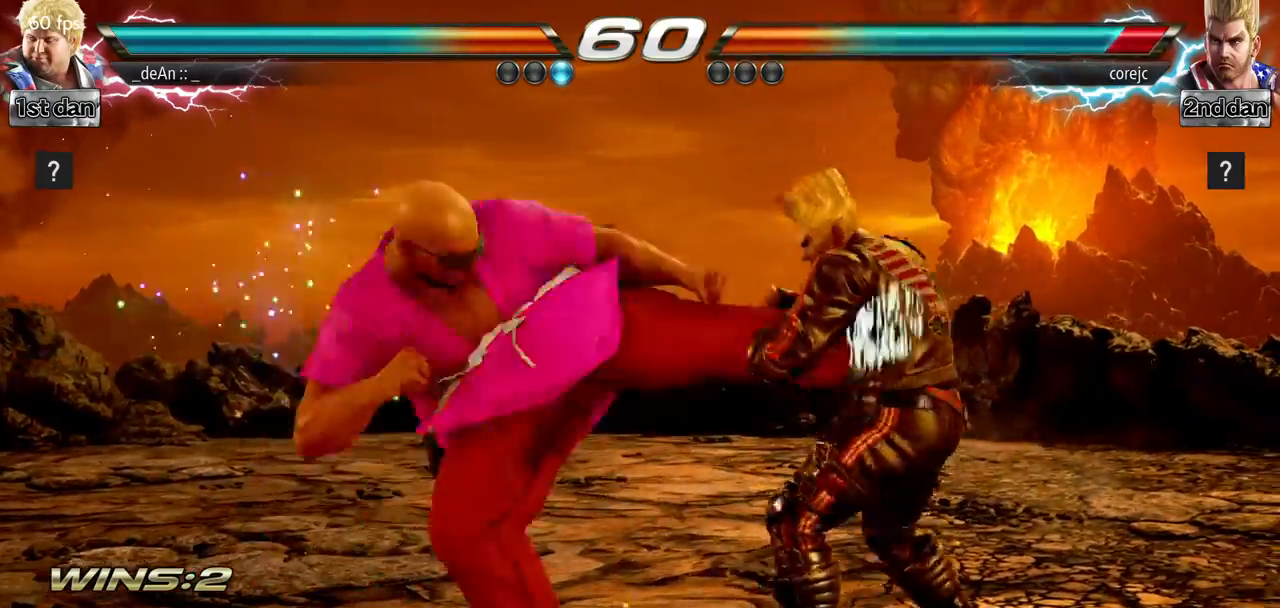
{"buttons": [], "left_stick": "left", "events": [[117, "CROSS", "up"], [334, "left_stick", "left"]]}
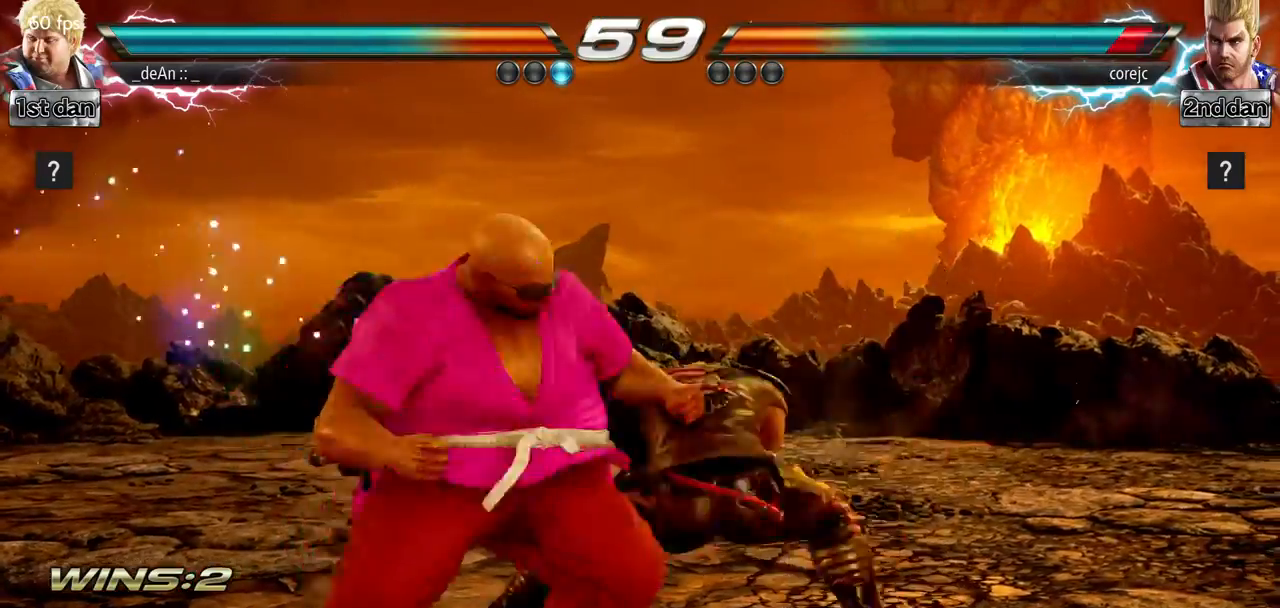
{"buttons": [], "left_stick": "center", "events": [[400, "left_stick", "center"], [433, "SQUARE", "down"], [450, "SQUARE", "up"]]}
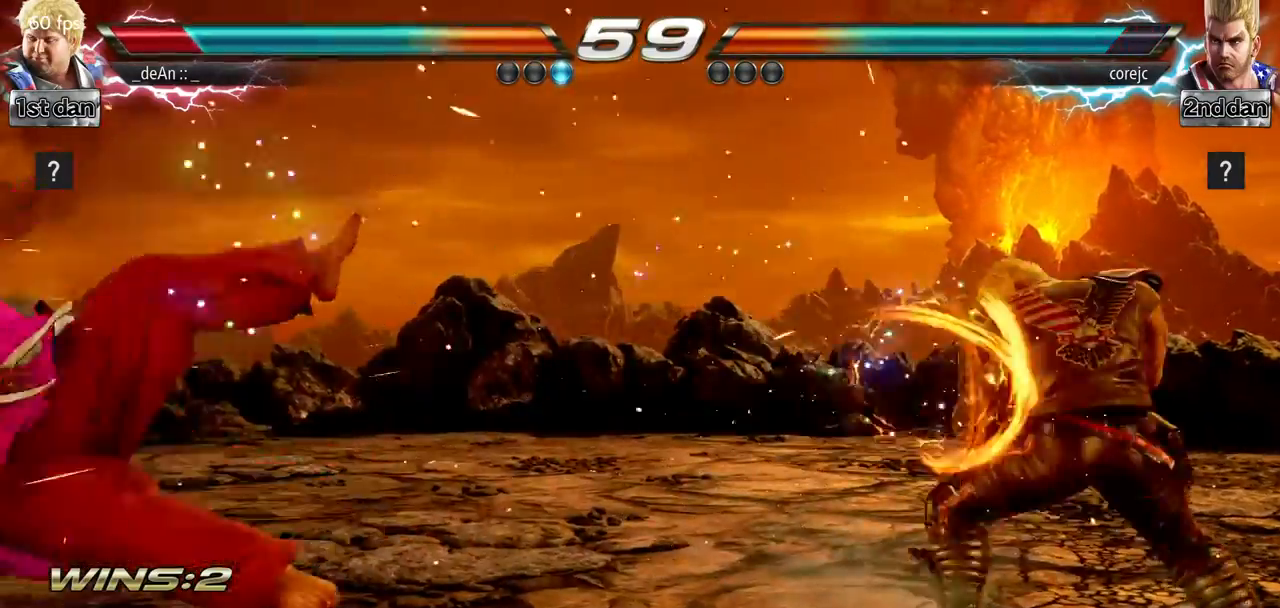
{"buttons": [], "left_stick": "left", "events": [[67, "left_stick", "left"], [234, "SQUARE", "down"], [384, "SQUARE", "up"]]}
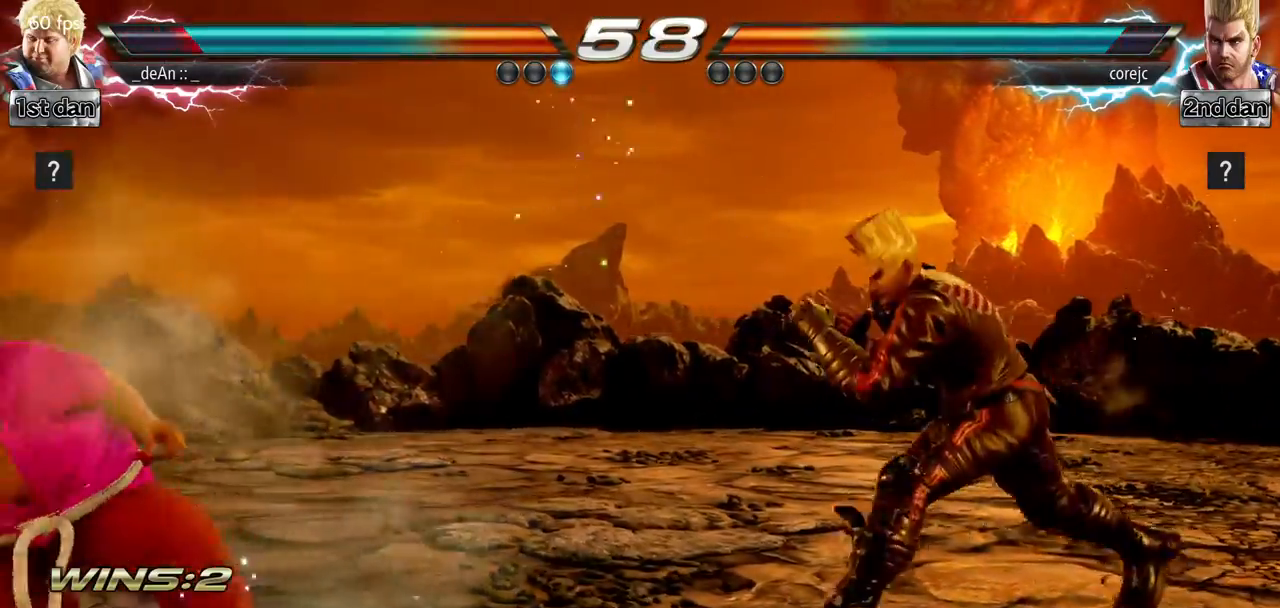
{"buttons": [], "left_stick": "left", "events": [[50, "left_stick", "center"], [283, "left_stick", "right"], [333, "left_stick", "center"], [383, "left_stick", "left"]]}
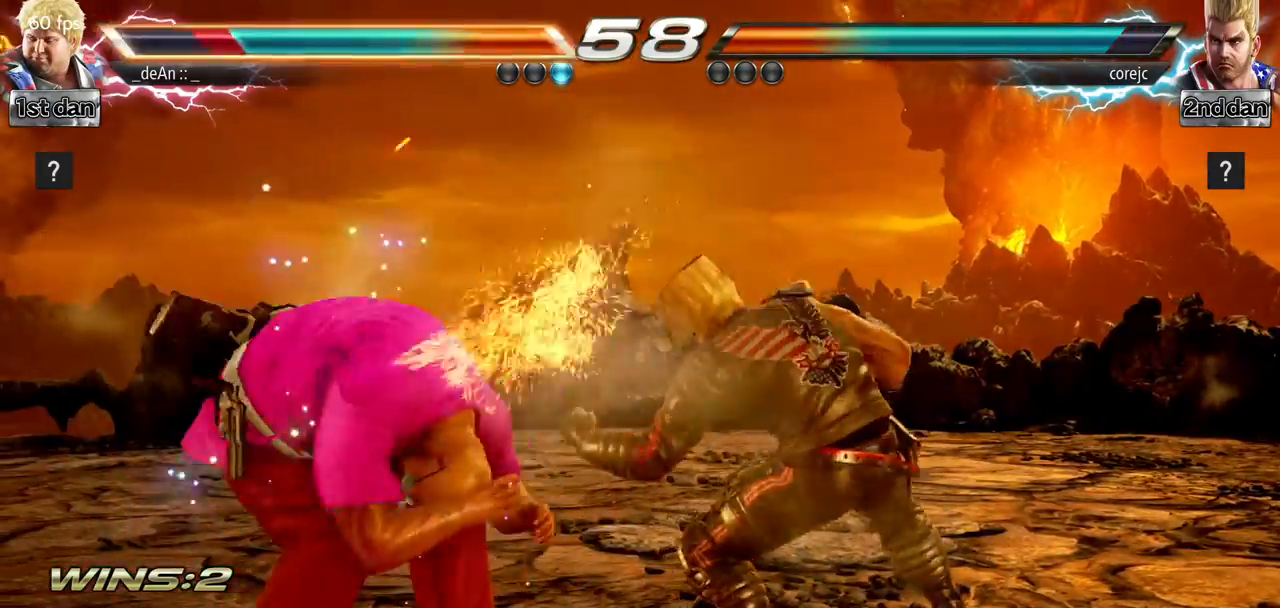
{"buttons": [], "left_stick": "left", "events": []}
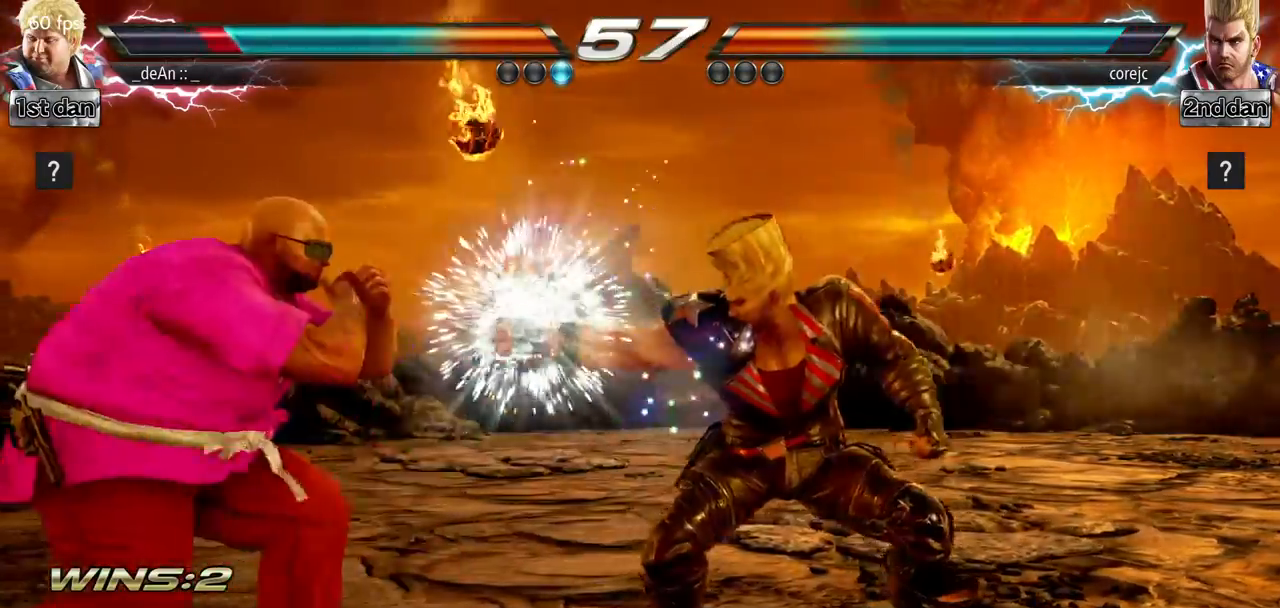
{"buttons": ["CROSS", "SQUARE"], "left_stick": "center", "events": [[133, "left_stick", "center"], [183, "left_stick", "right"], [233, "left_stick", "center"], [300, "left_stick", "right"], [400, "SQUARE", "down"], [467, "left_stick", "center"], [500, "CROSS", "down"]]}
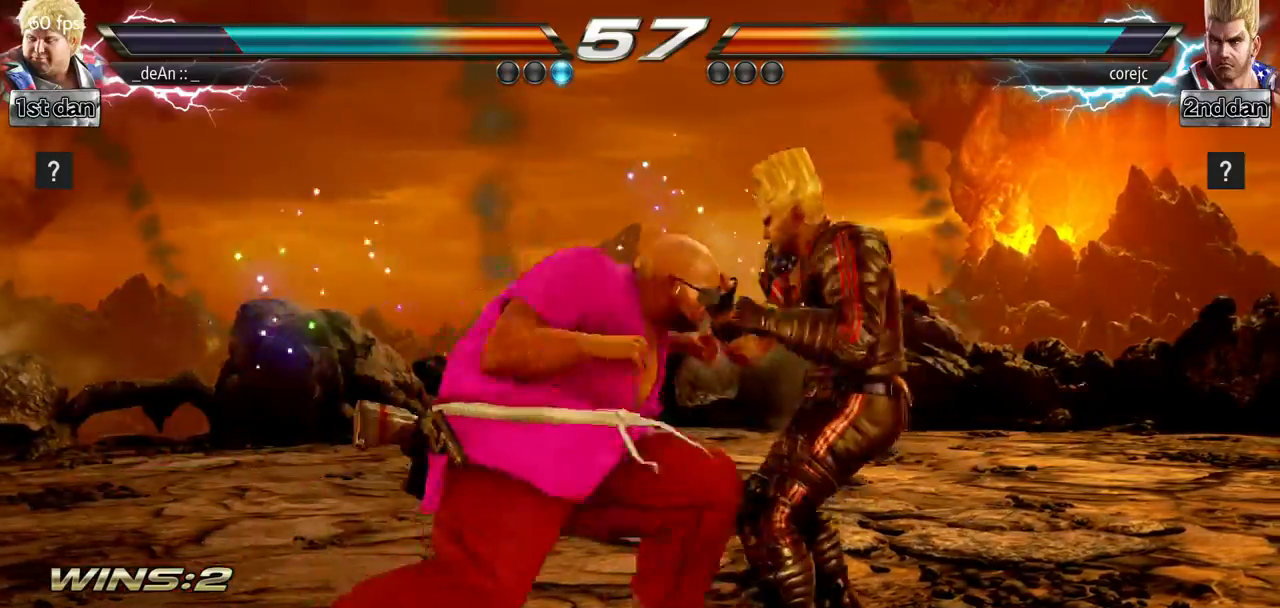
{"buttons": [], "left_stick": "center", "events": [[67, "SQUARE", "up"], [134, "CROSS", "up"]]}
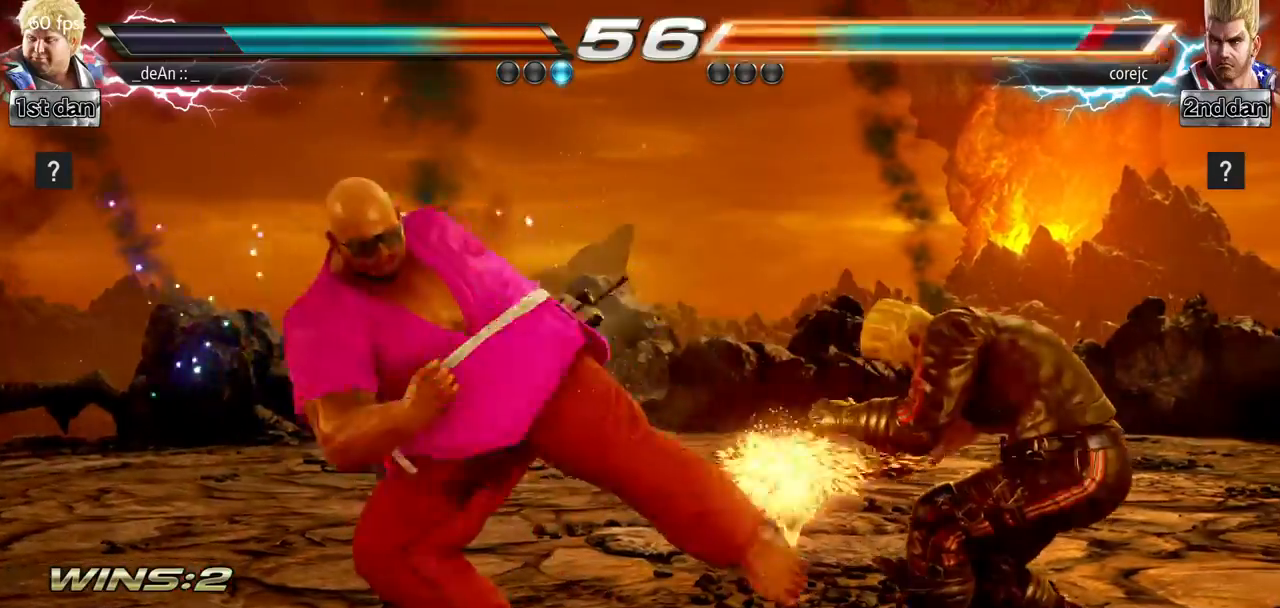
{"buttons": ["SQUARE"], "left_stick": "center", "events": [[433, "SQUARE", "down"]]}
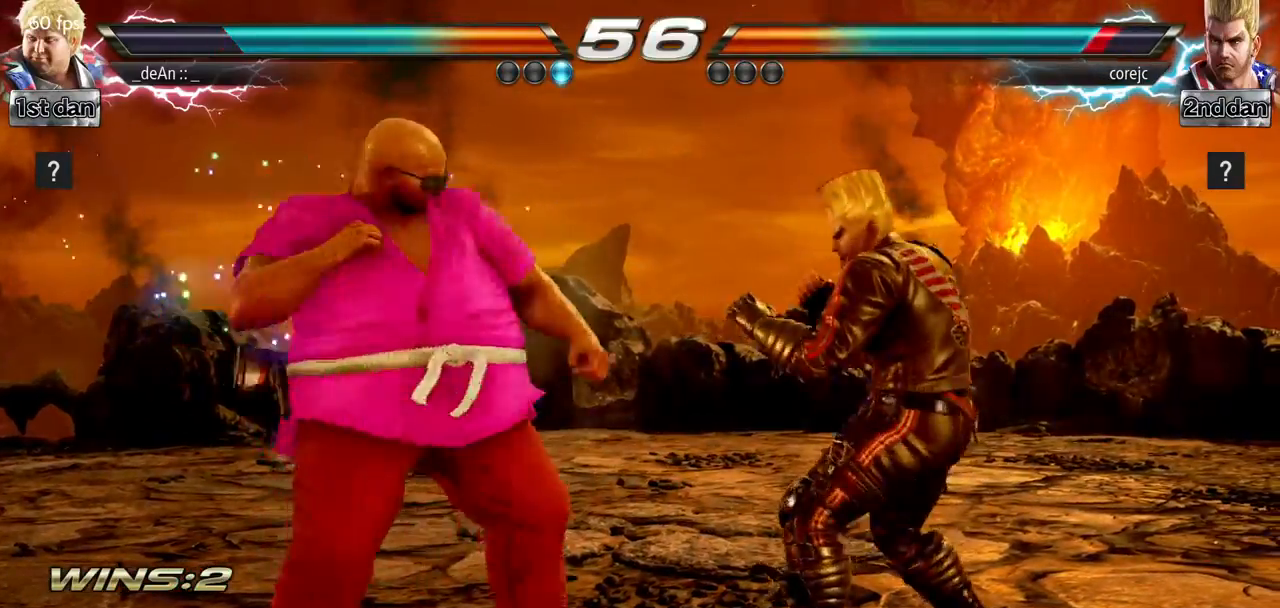
{"buttons": ["SQUARE"], "left_stick": "center", "events": [[100, "SQUARE", "up"], [417, "SQUARE", "down"]]}
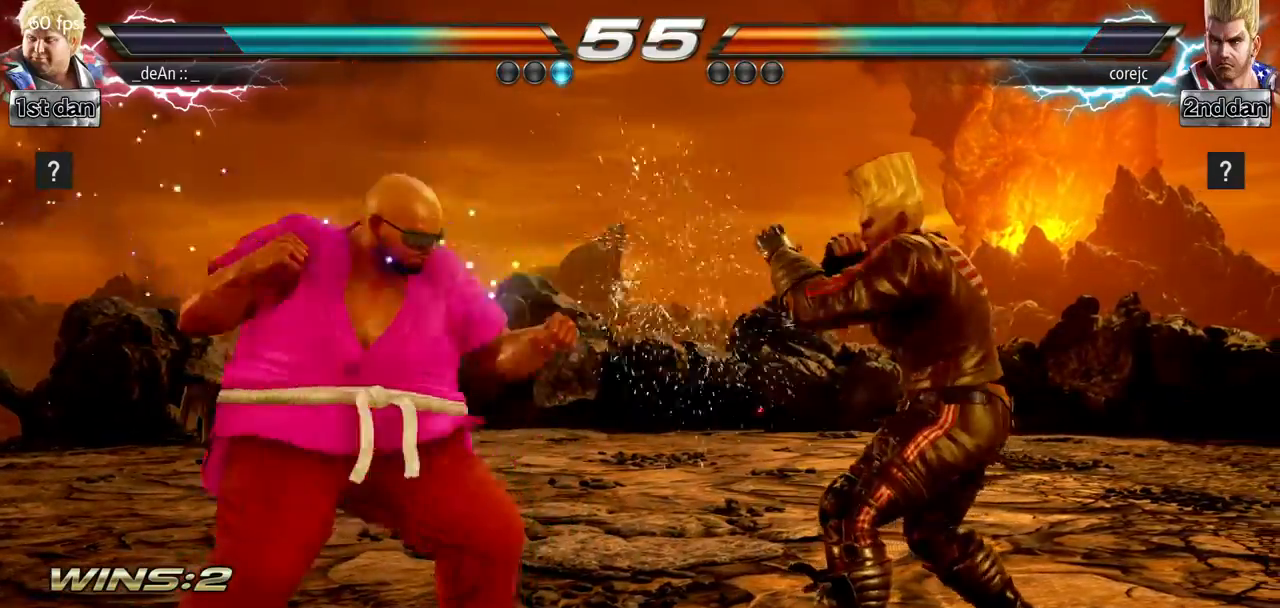
{"buttons": [], "left_stick": "center", "events": [[33, "CROSS", "down"], [100, "SQUARE", "up"], [150, "CROSS", "up"]]}
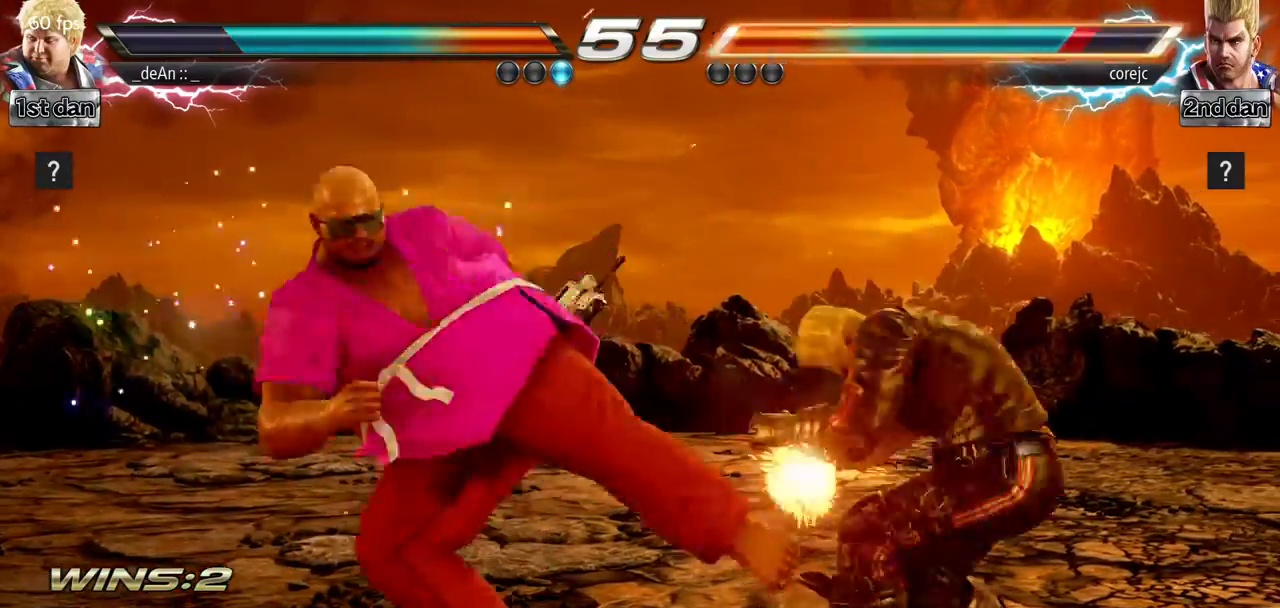
{"buttons": ["SQUARE"], "left_stick": "center", "events": [[484, "SQUARE", "down"]]}
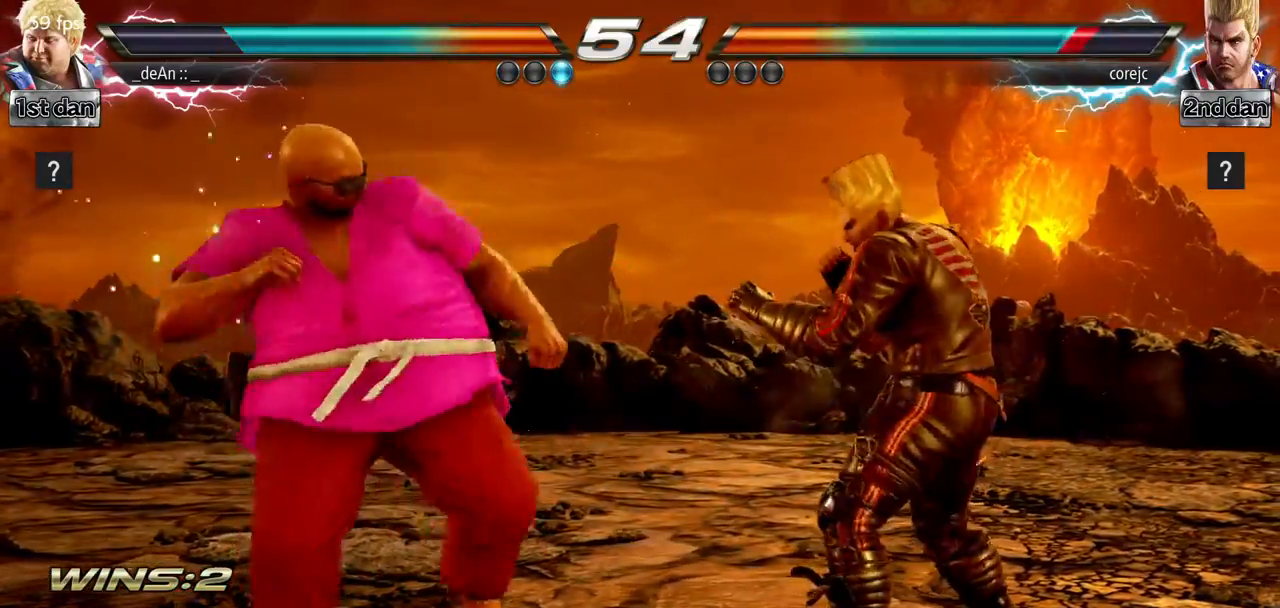
{"buttons": ["CROSS"], "left_stick": "center", "events": [[100, "CROSS", "down"], [150, "SQUARE", "up"], [200, "CROSS", "up"], [300, "CROSS", "down"]]}
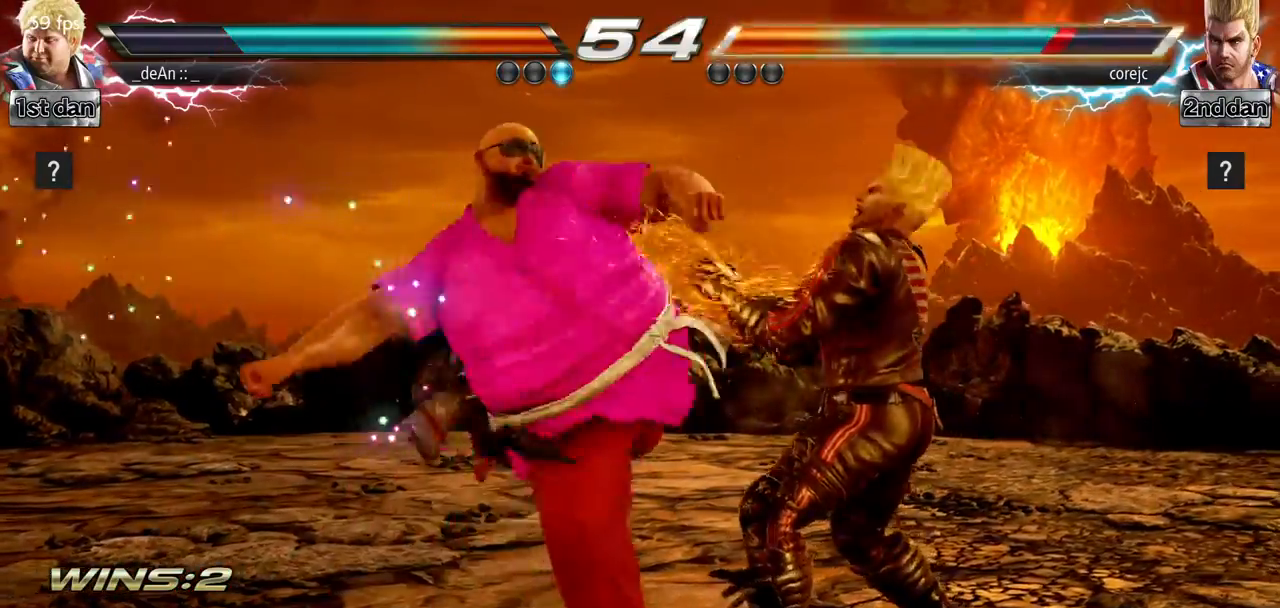
{"buttons": ["CROSS"], "left_stick": "center", "events": [[67, "CROSS", "up"], [84, "CROSS", "down"], [217, "CROSS", "up"], [284, "CROSS", "down"]]}
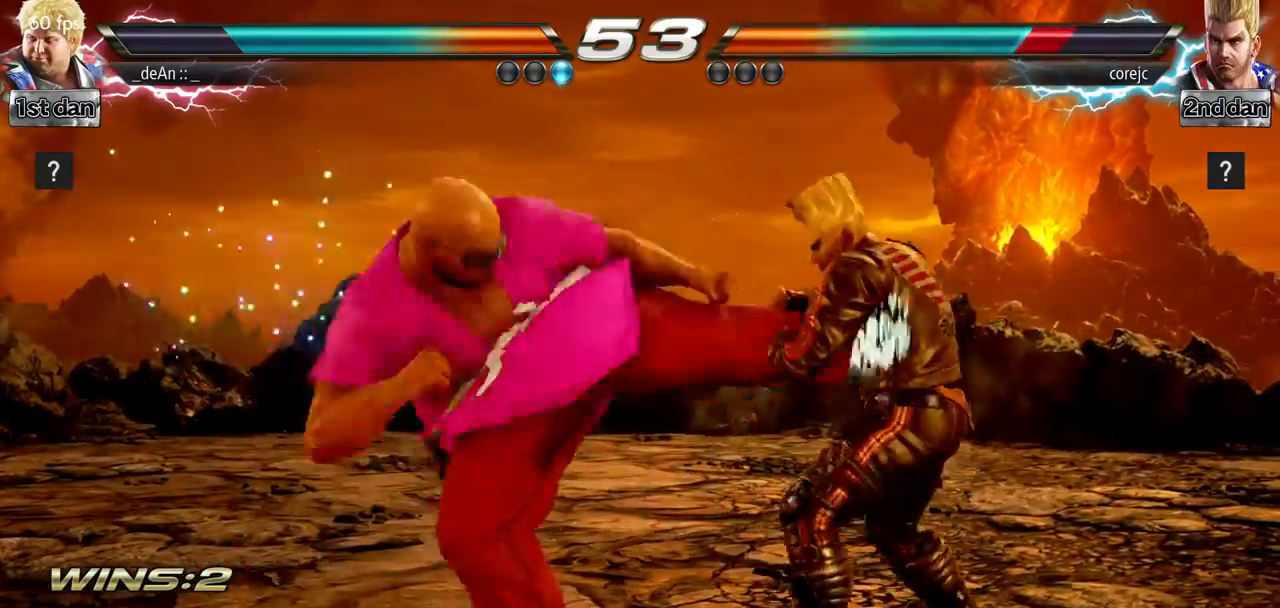
{"buttons": [], "left_stick": "left", "events": [[67, "CROSS", "up"], [200, "left_stick", "left"]]}
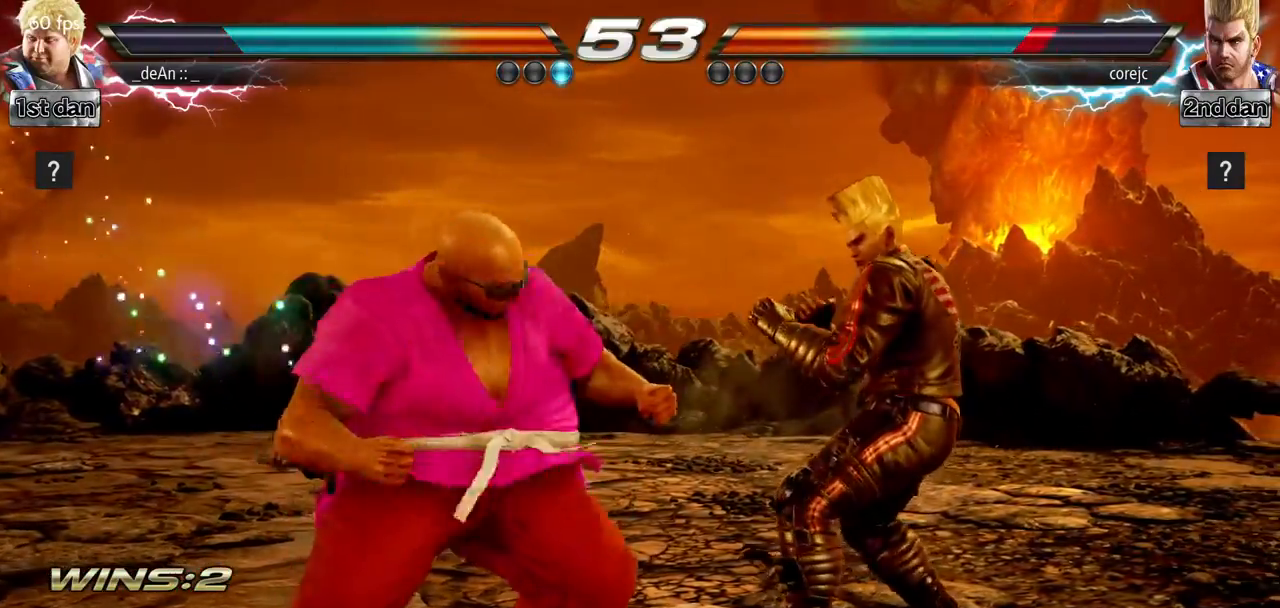
{"buttons": [], "left_stick": "center", "events": [[451, "left_stick", "center"]]}
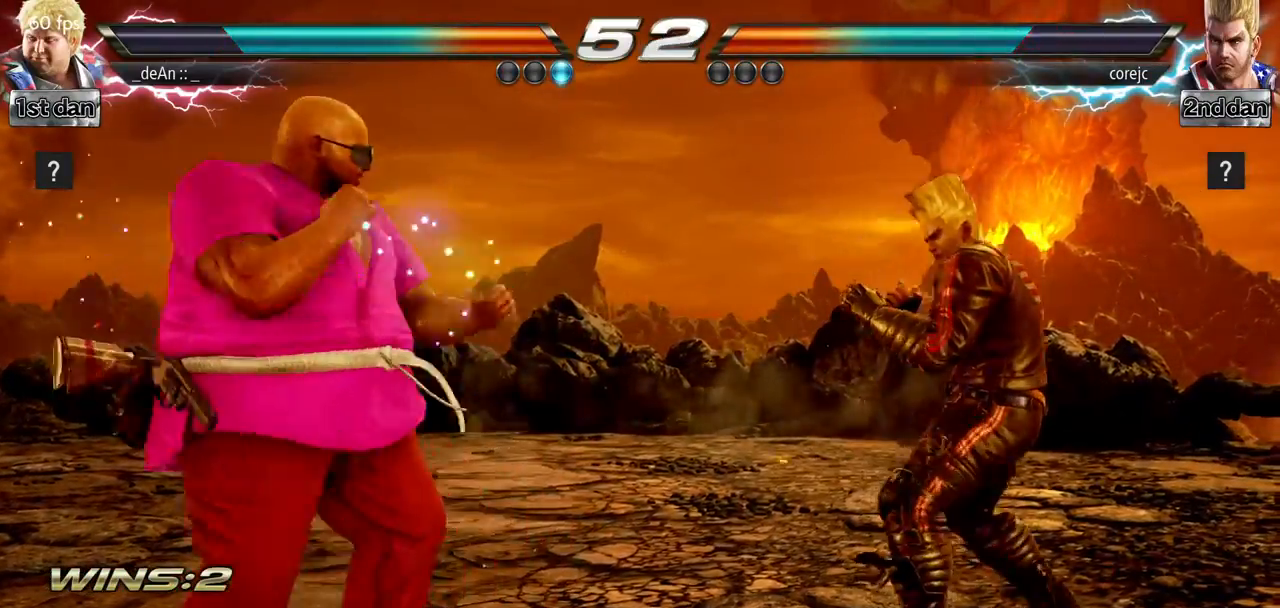
{"buttons": [], "left_stick": "down", "events": [[117, "left_stick", "left"], [200, "left_stick", "center"], [317, "left_stick", "left"], [467, "left_stick", "down"]]}
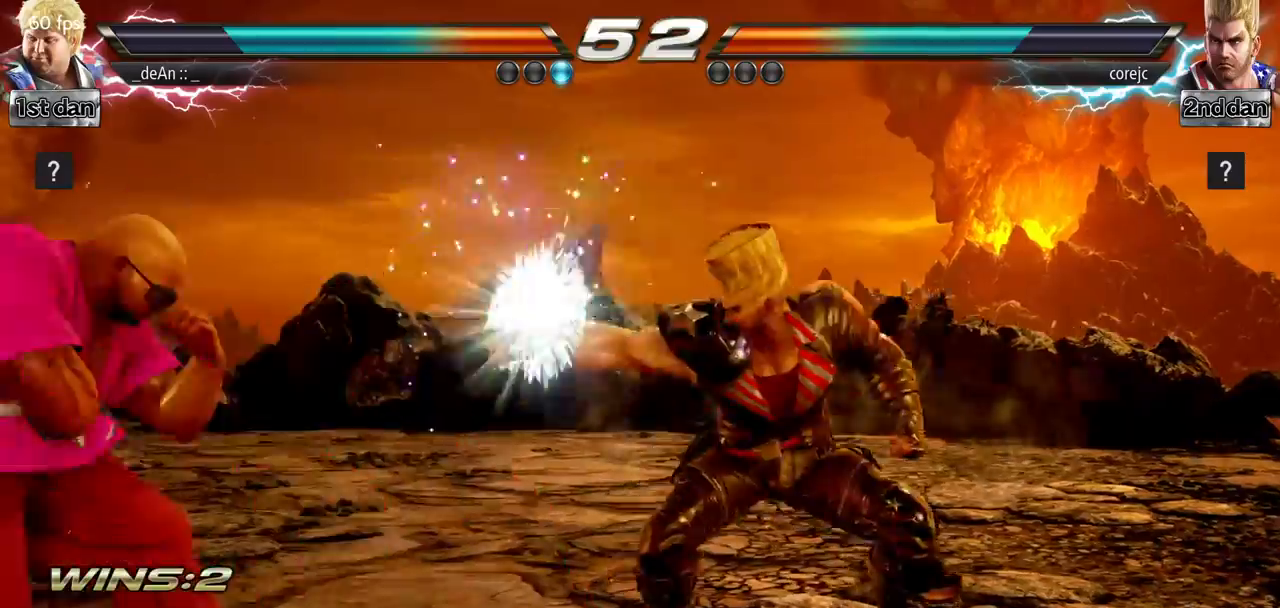
{"buttons": [], "left_stick": "right", "events": [[17, "left_stick", "center"], [67, "left_stick", "left"], [184, "left_stick", "center"], [317, "left_stick", "right"], [367, "left_stick", "center"], [451, "left_stick", "right"]]}
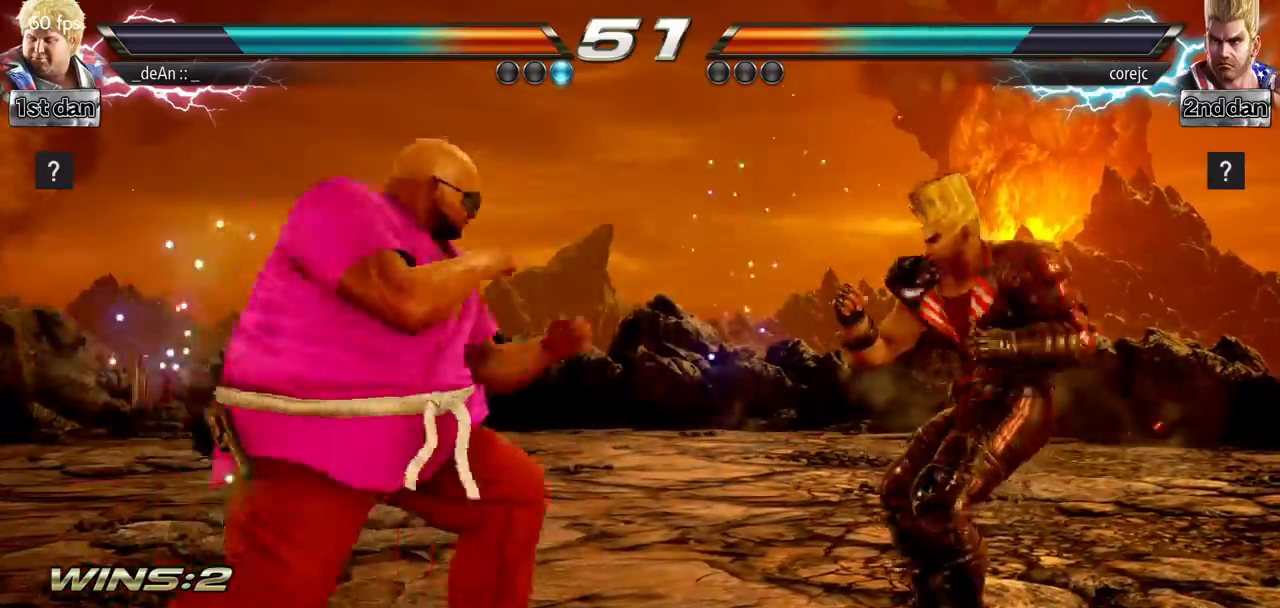
{"buttons": [], "left_stick": "center", "events": [[117, "SQUARE", "down"], [117, "left_stick", "center"], [284, "SQUARE", "up"]]}